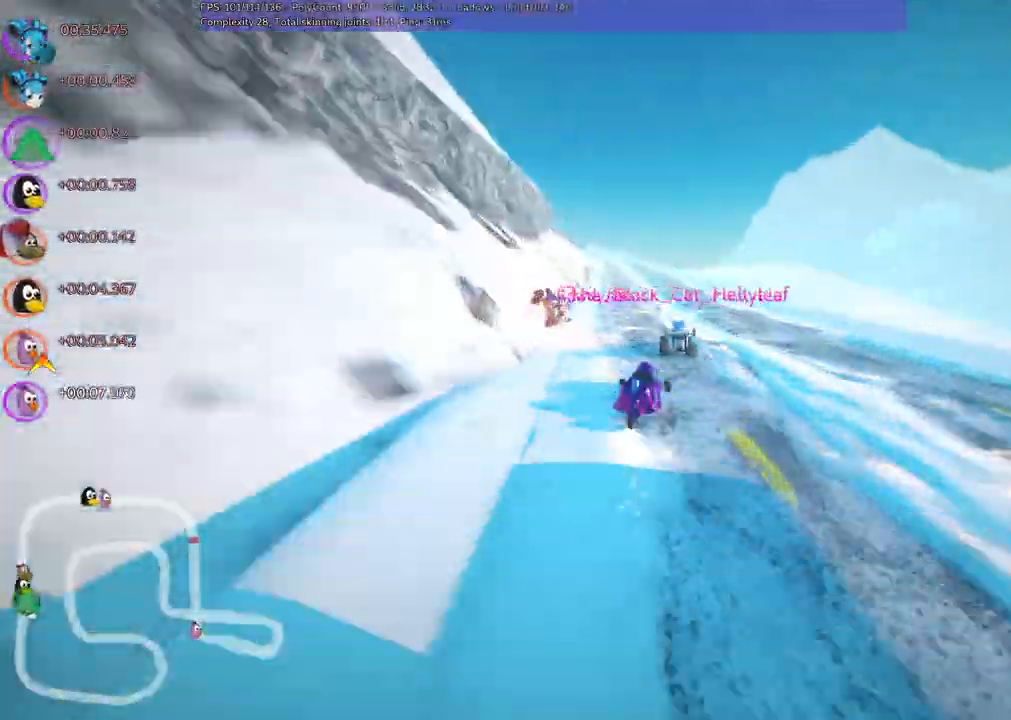
Gameplay with keyboard; each line is a JSON object with the keys held at the frame after it. "events" lists presses ("down") and releases ("up") of ".", "/", "alt_r", "b", "c", "comma", "ctrl_r", "d", "down", "f", "g", "h", "j", "k", "l", "left", "m", "n", "quote", "return", "right", "semicolon", "shift_r", "space", "super", "up" and "v" between this image and that frame as [ms after this image, input, new state], when the widget could be followed in between. No other keys are recorded. Mouse input is not recorded.
{"keys": ["up"], "events": [[317, "m", "up"], [450, "left", "up"]]}
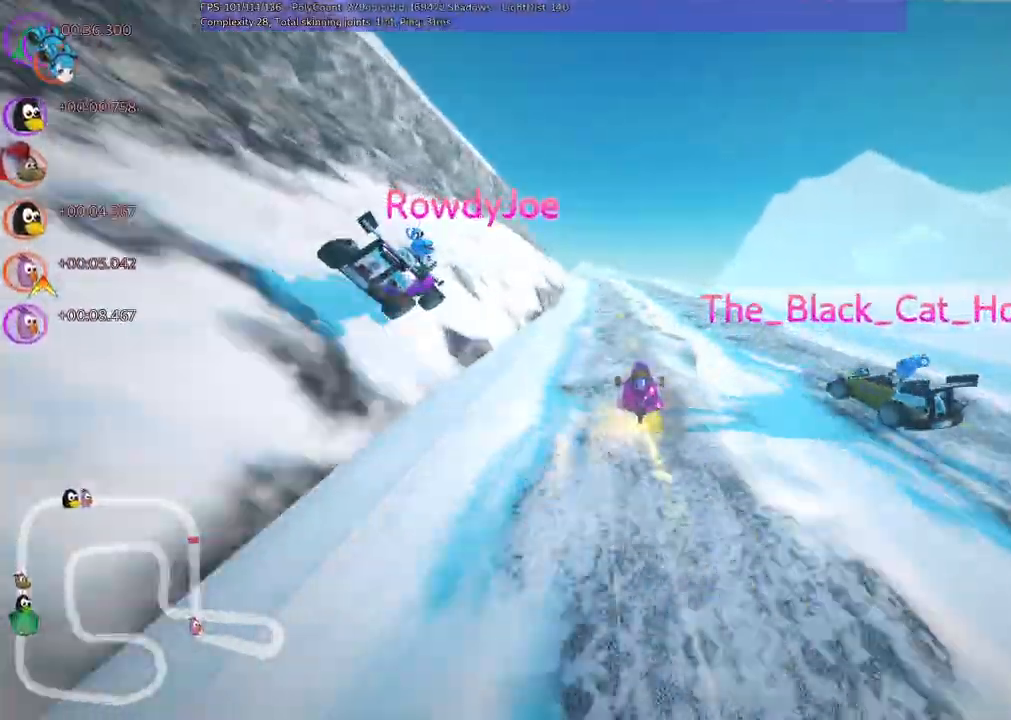
{"keys": ["left", "m", "up"], "events": [[417, "left", "down"], [417, "m", "down"]]}
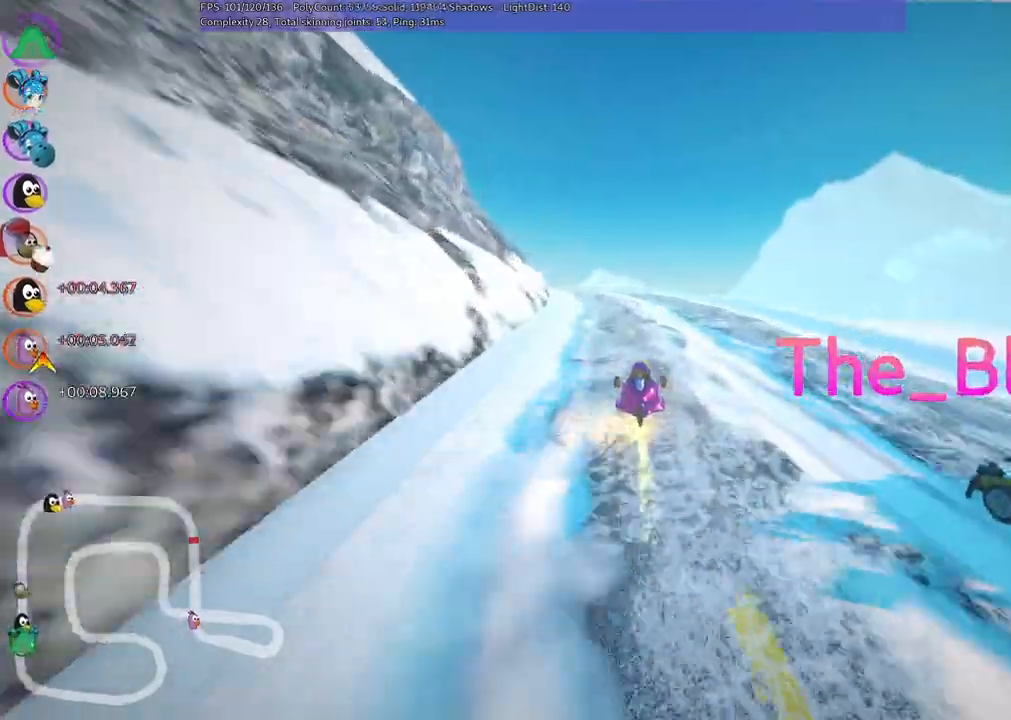
{"keys": ["m", "right", "up"], "events": [[100, "left", "up"], [100, "right", "down"], [334, "left", "down"], [484, "left", "up"]]}
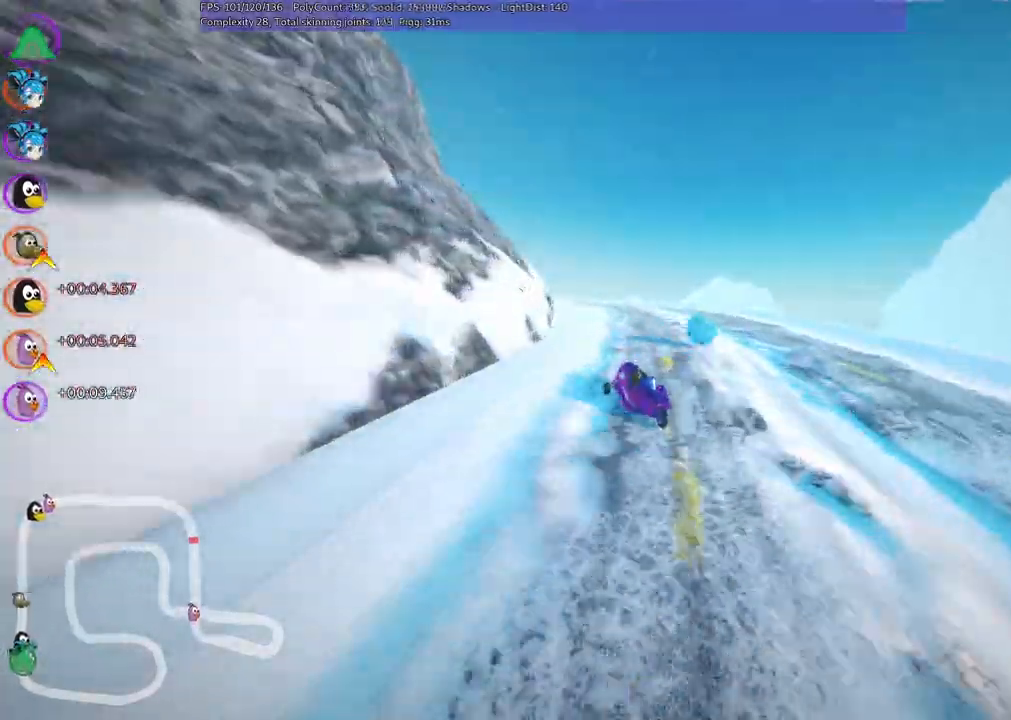
{"keys": ["left", "m", "right", "up"], "events": [[17, "left", "down"]]}
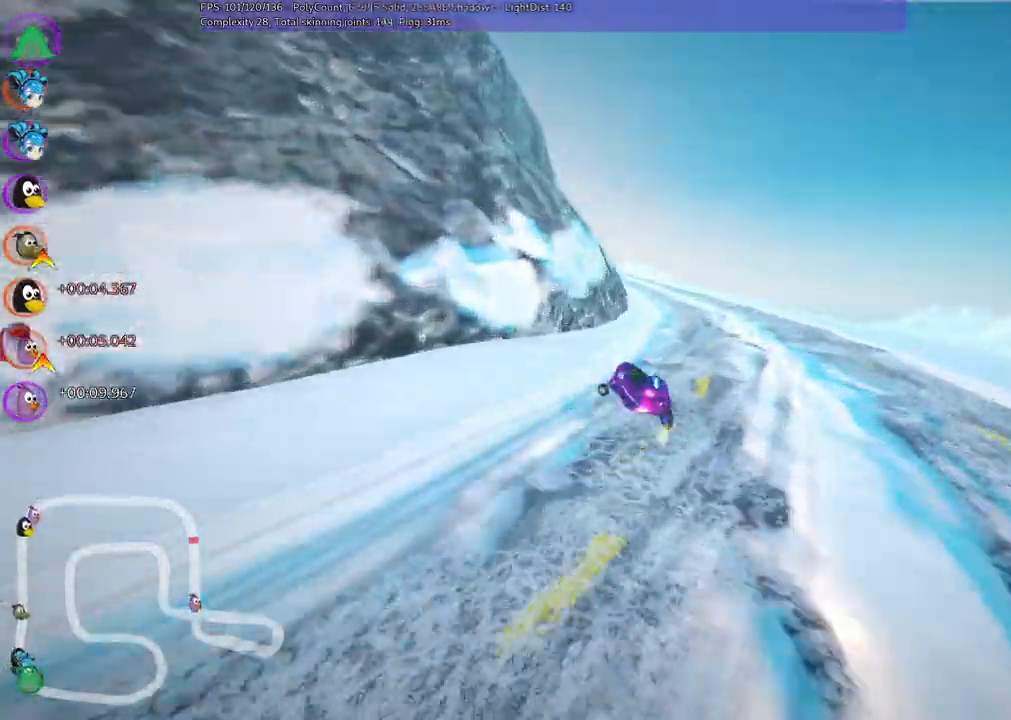
{"keys": ["left", "m", "right", "up"], "events": [[34, "left", "up"], [167, "left", "down"], [317, "left", "up"], [450, "left", "down"]]}
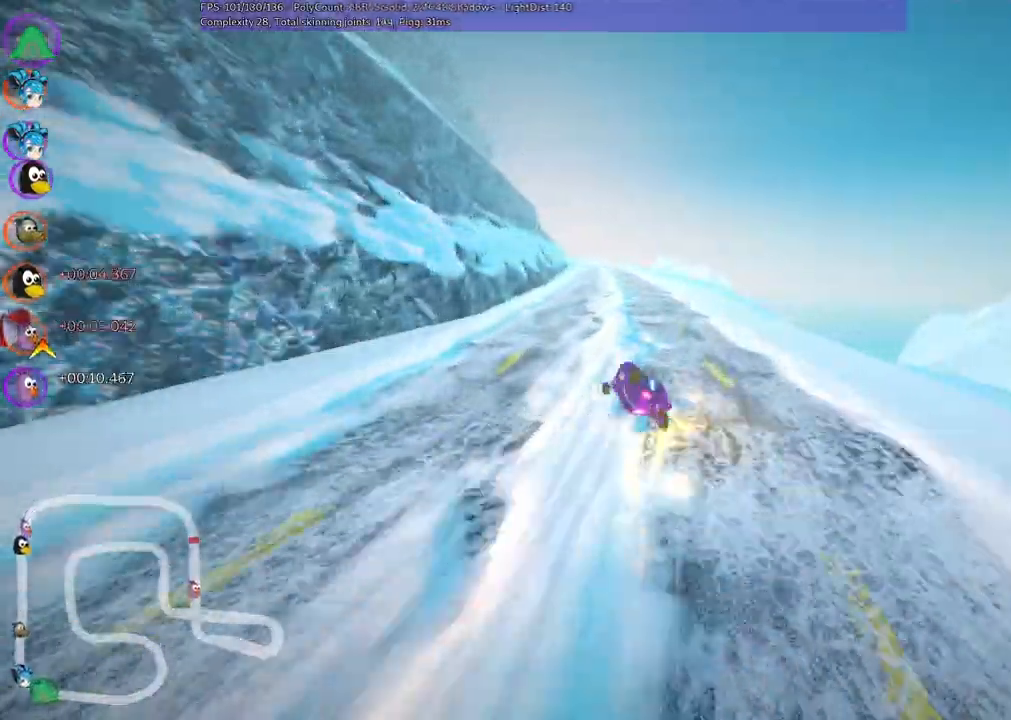
{"keys": ["m", "right", "up"], "events": [[234, "left", "up"]]}
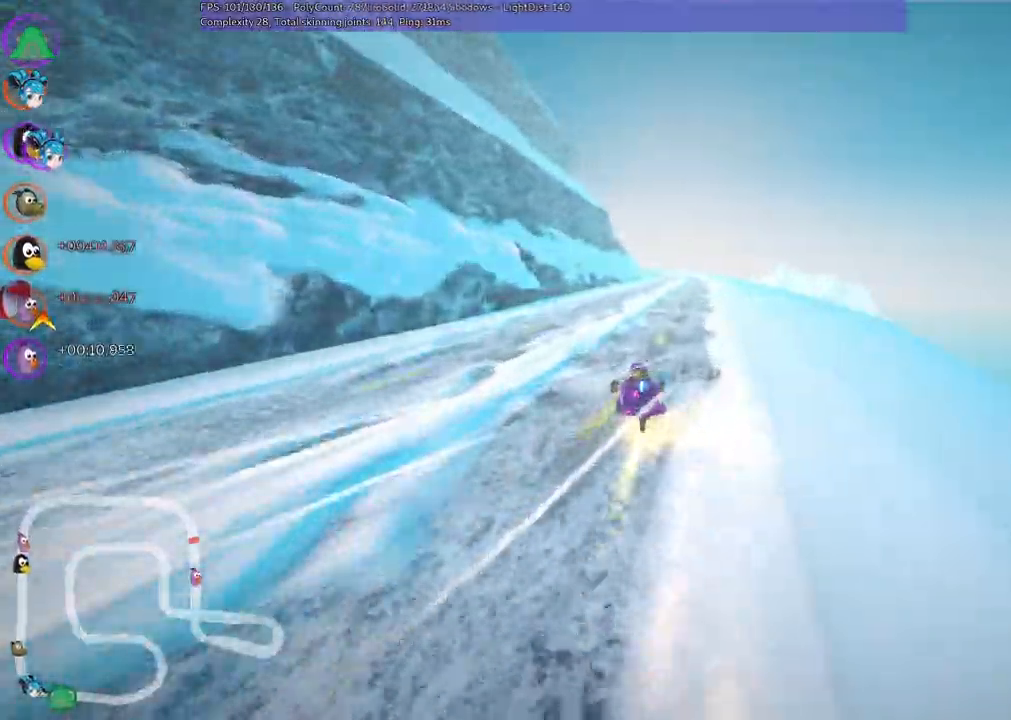
{"keys": ["m", "right", "up"], "events": []}
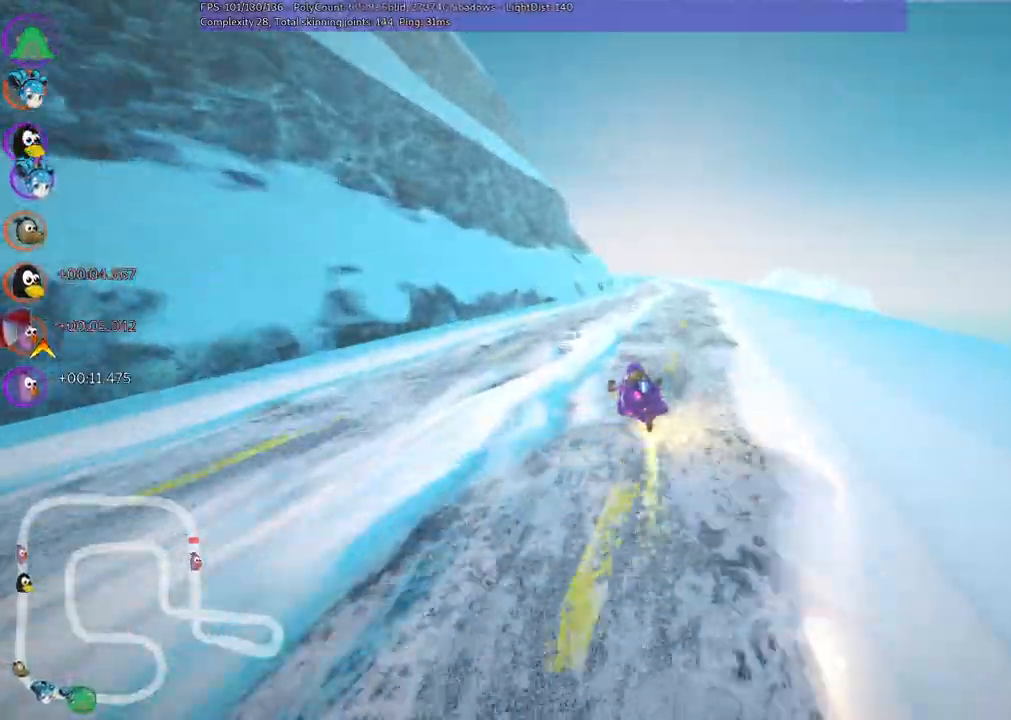
{"keys": ["m", "right", "up"], "events": []}
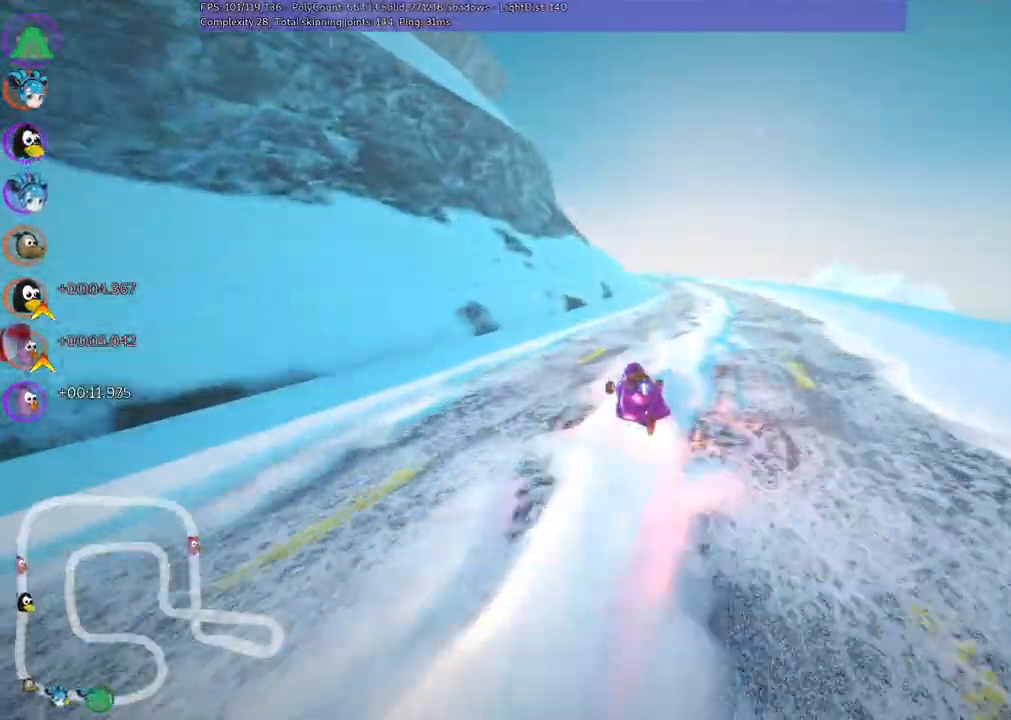
{"keys": ["up"], "events": [[84, "m", "up"], [367, "right", "up"]]}
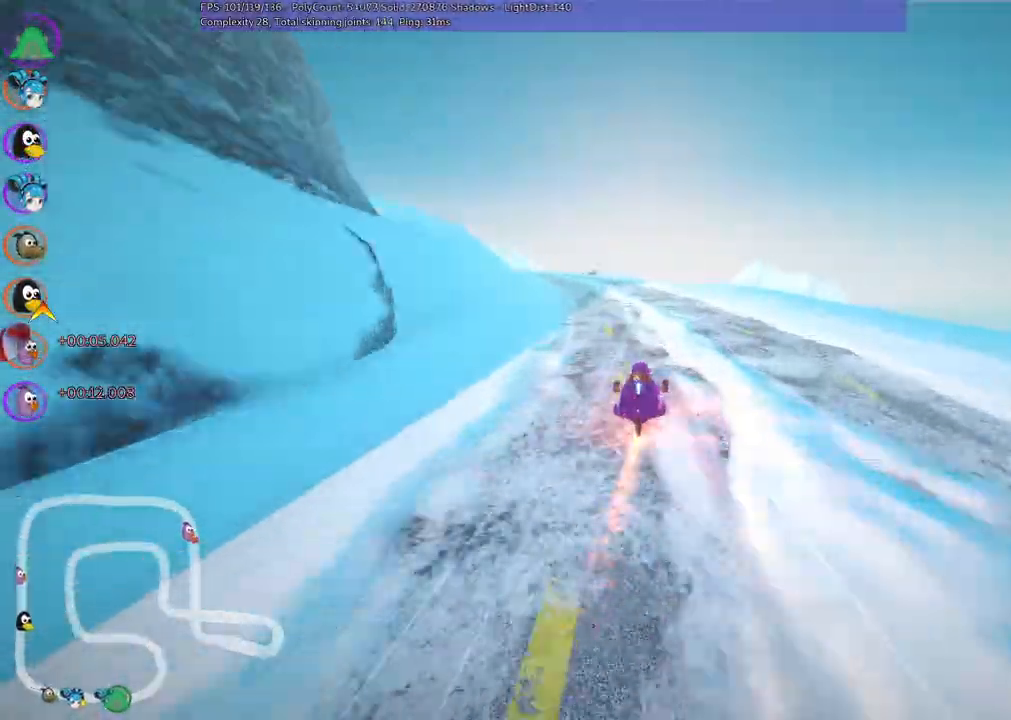
{"keys": ["left", "m", "up"], "events": [[234, "left", "down"], [234, "m", "down"]]}
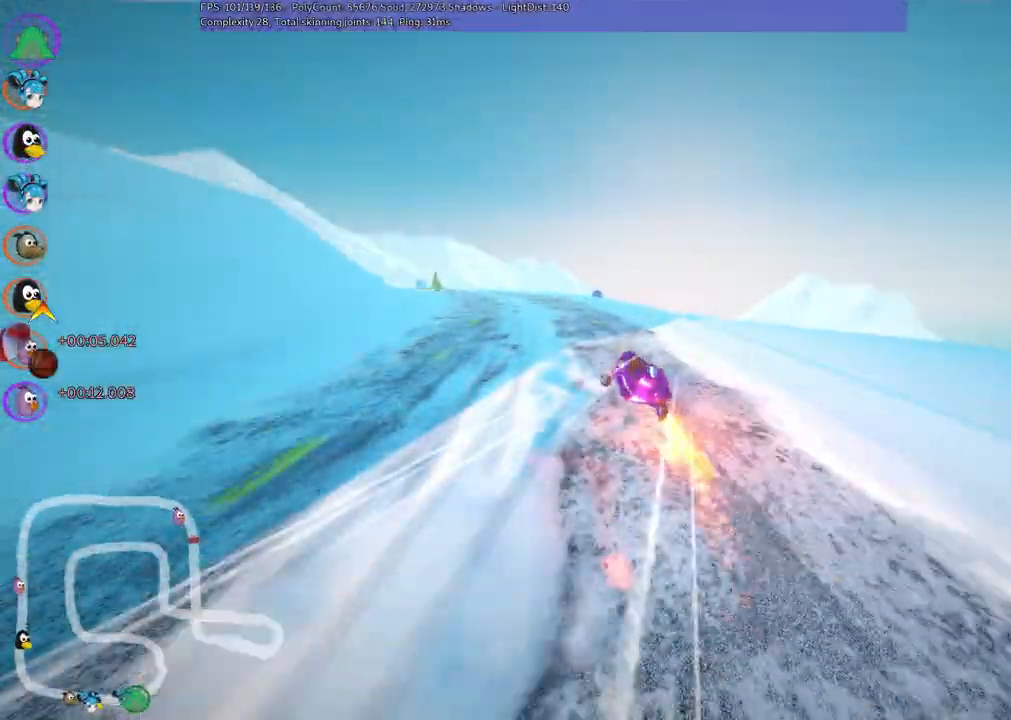
{"keys": ["up"], "events": [[350, "left", "up"], [350, "m", "up"]]}
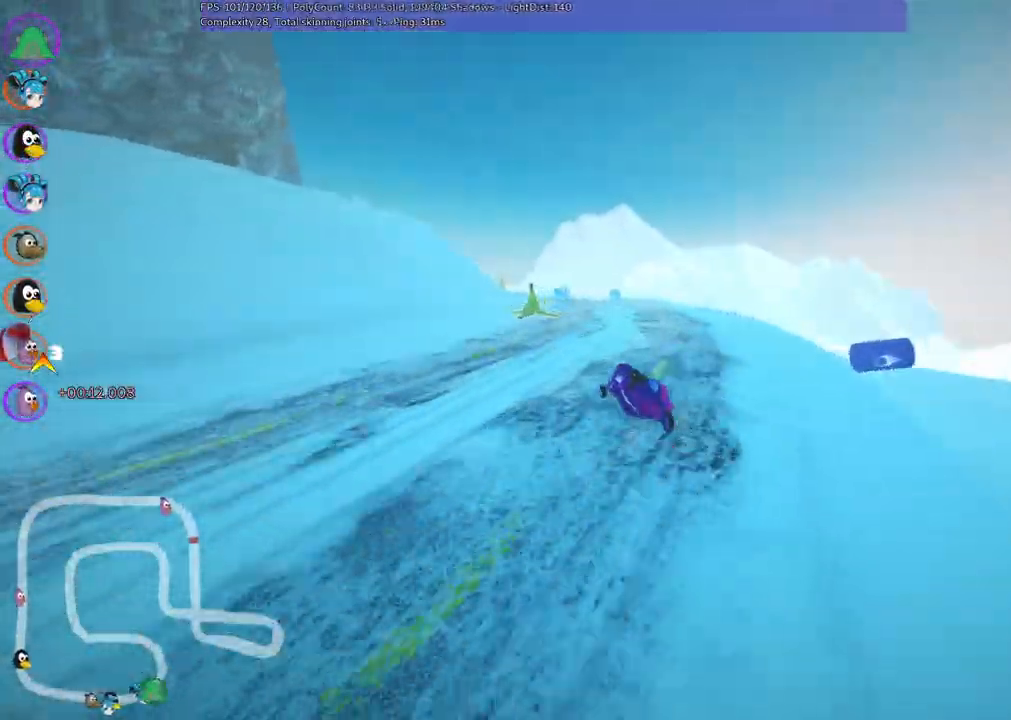
{"keys": ["left", "m", "up"], "events": [[34, "right", "down"], [184, "right", "up"], [217, "left", "down"], [317, "m", "down"]]}
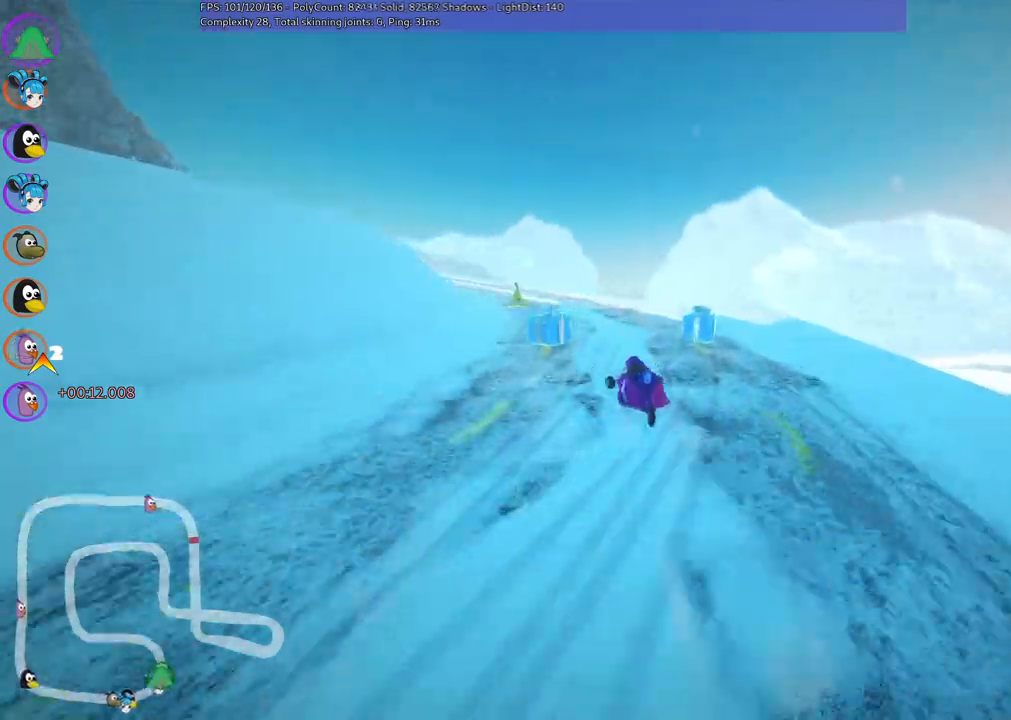
{"keys": ["left", "m", "up"], "events": [[50, "left", "up"], [50, "right", "down"], [100, "left", "down"], [100, "right", "up"]]}
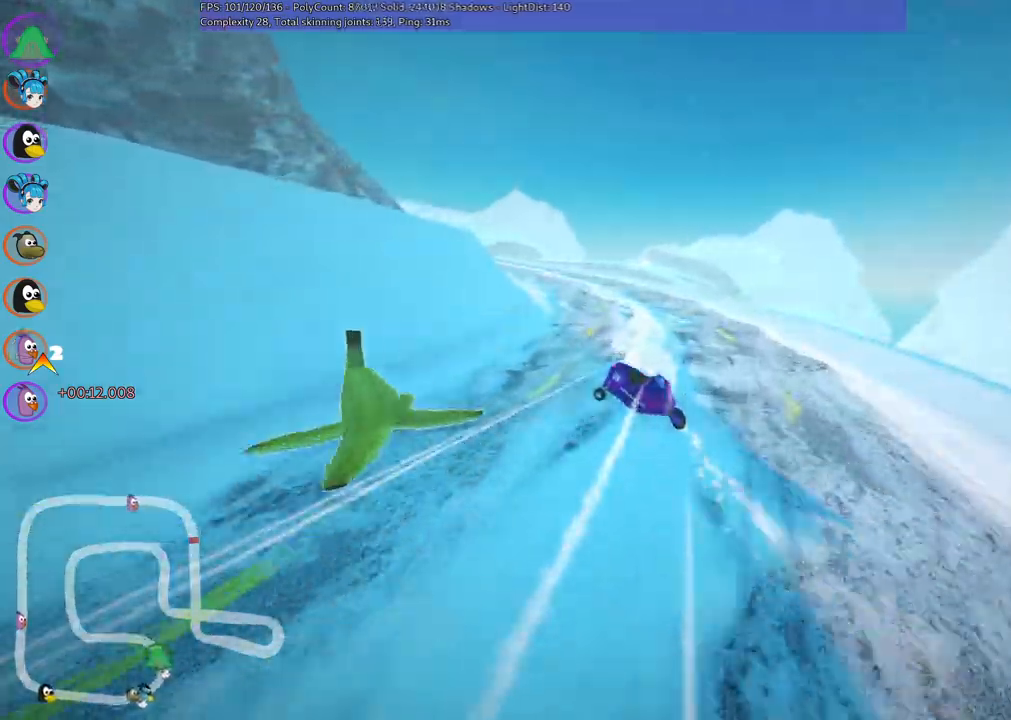
{"keys": ["left", "up"], "events": [[484, "m", "up"]]}
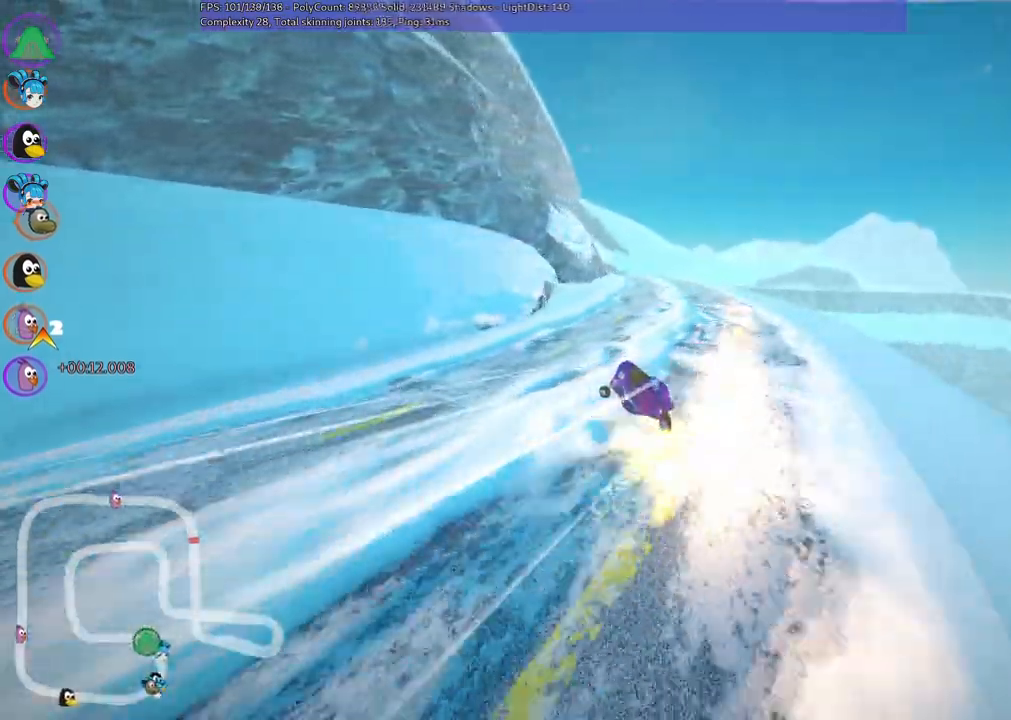
{"keys": ["m", "right", "up"], "events": [[34, "left", "up"], [400, "right", "down"], [434, "m", "down"]]}
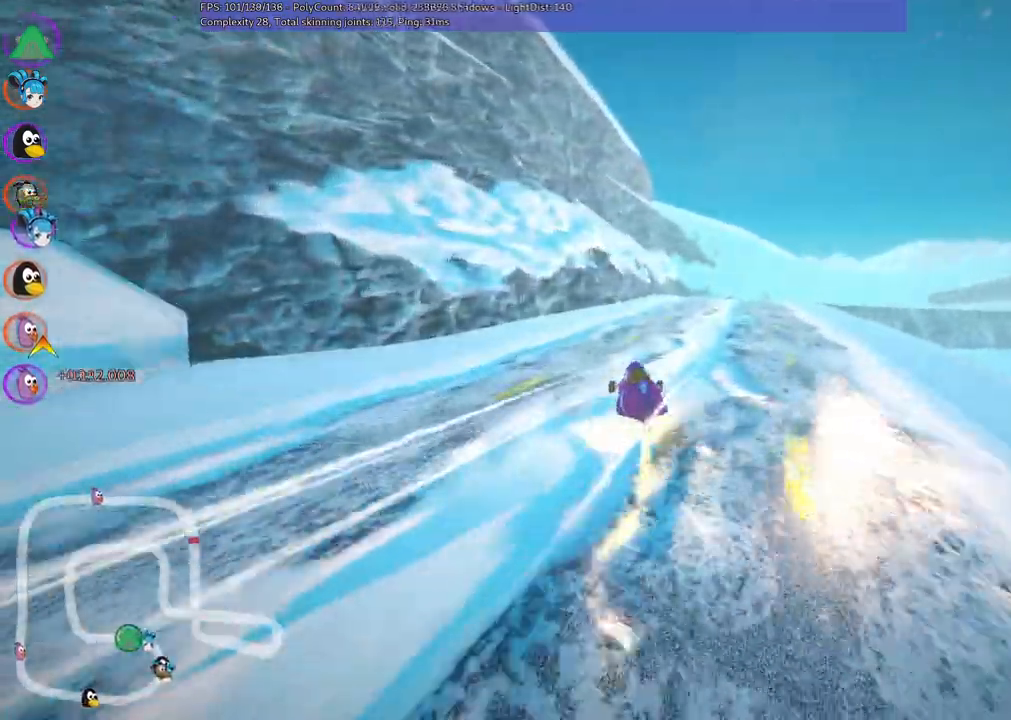
{"keys": ["m", "right", "up"], "events": []}
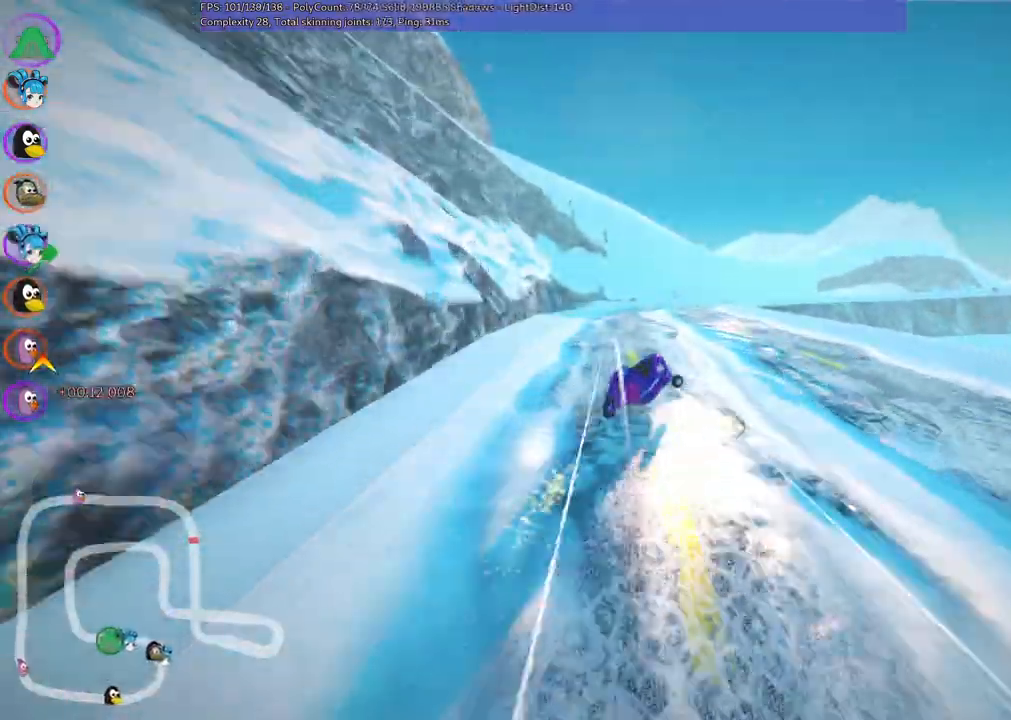
{"keys": ["m", "right", "up"], "events": [[50, "m", "up"], [184, "right", "up"], [317, "right", "down"], [417, "m", "down"]]}
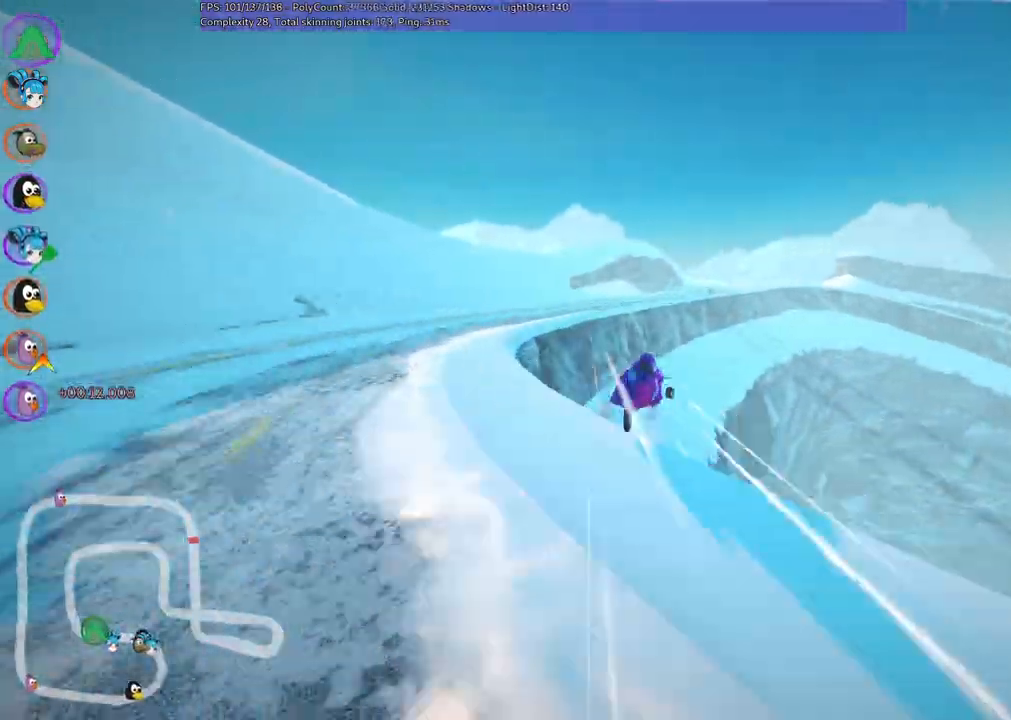
{"keys": ["left", "m", "up"], "events": [[284, "right", "up"], [334, "left", "down"]]}
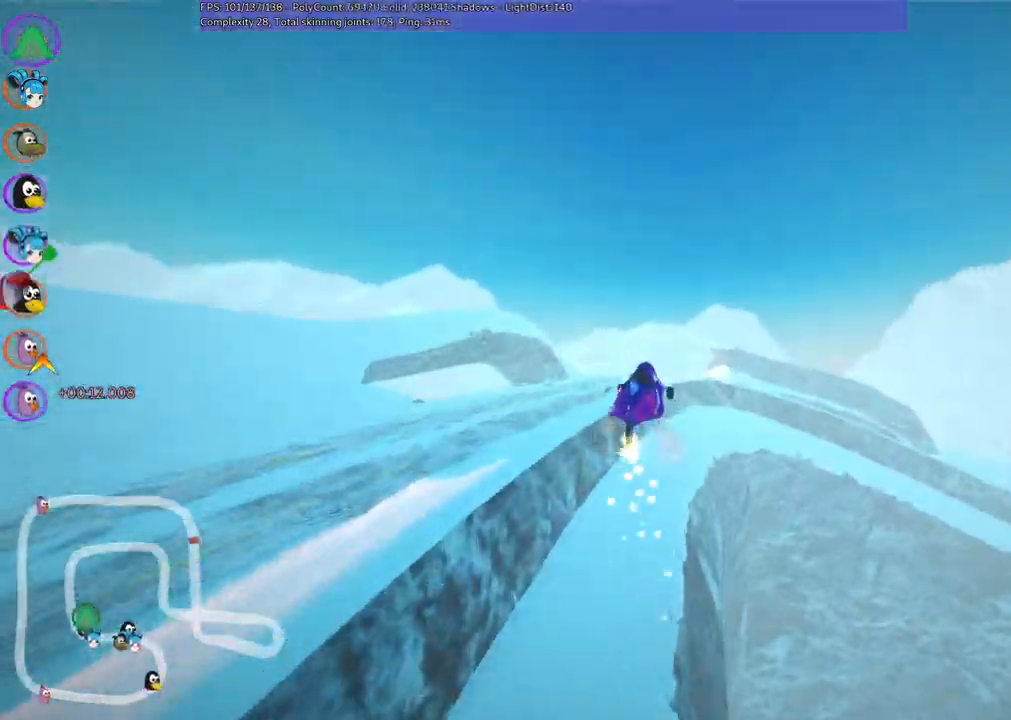
{"keys": ["m", "right", "up"], "events": [[167, "right", "down"], [200, "left", "up"]]}
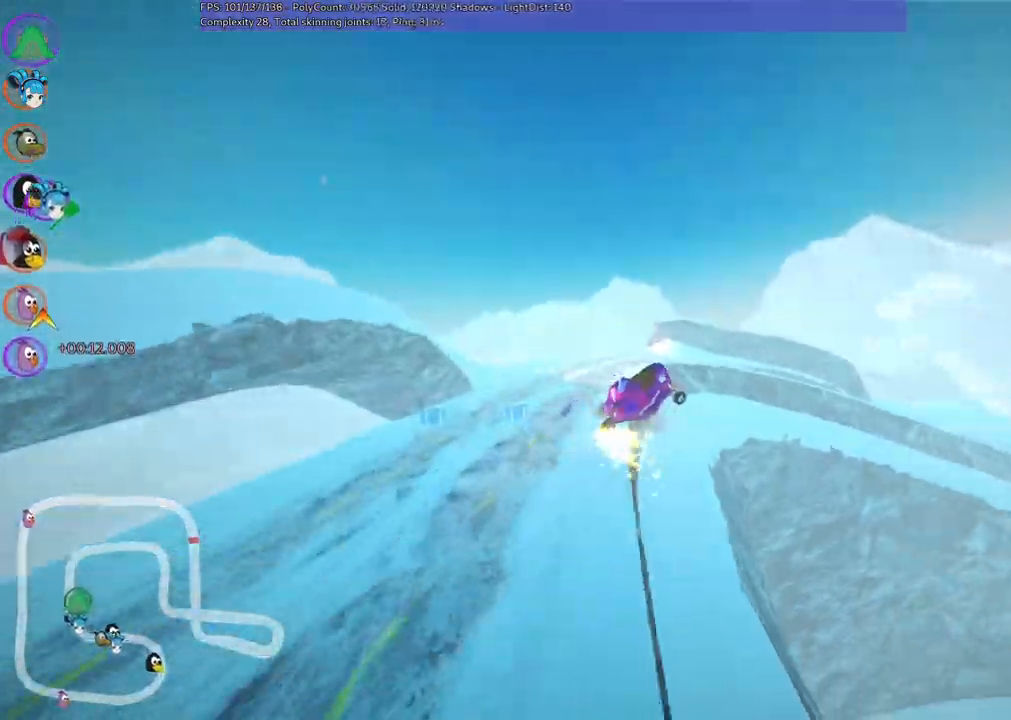
{"keys": ["up"], "events": [[367, "m", "up"], [450, "right", "up"]]}
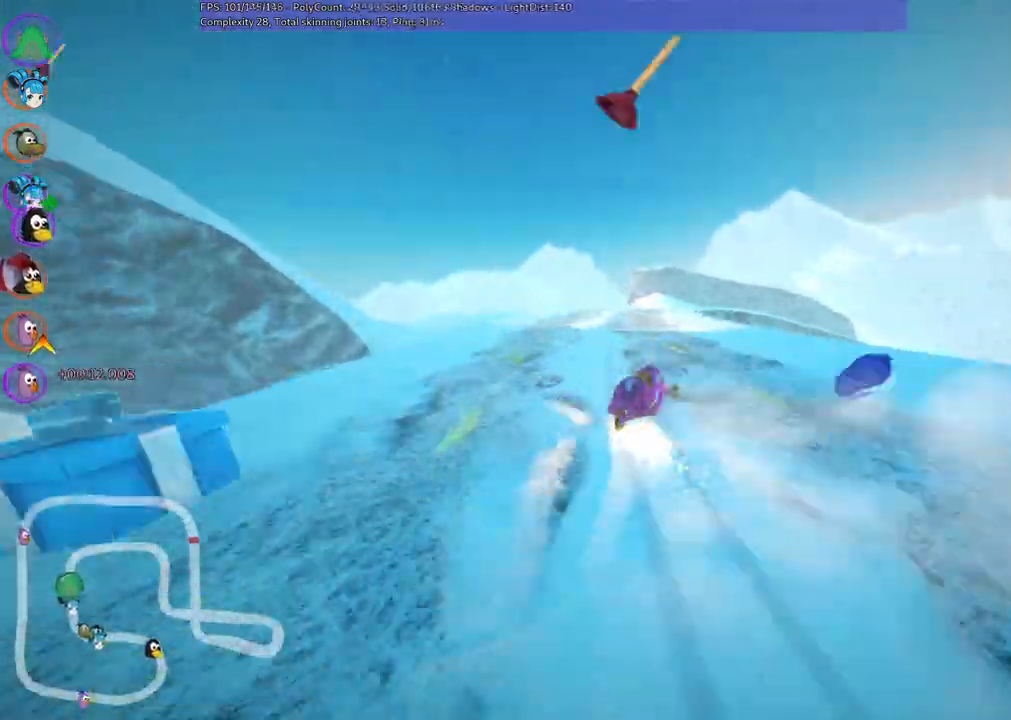
{"keys": ["m", "right", "up"], "events": [[334, "right", "down"], [417, "m", "down"]]}
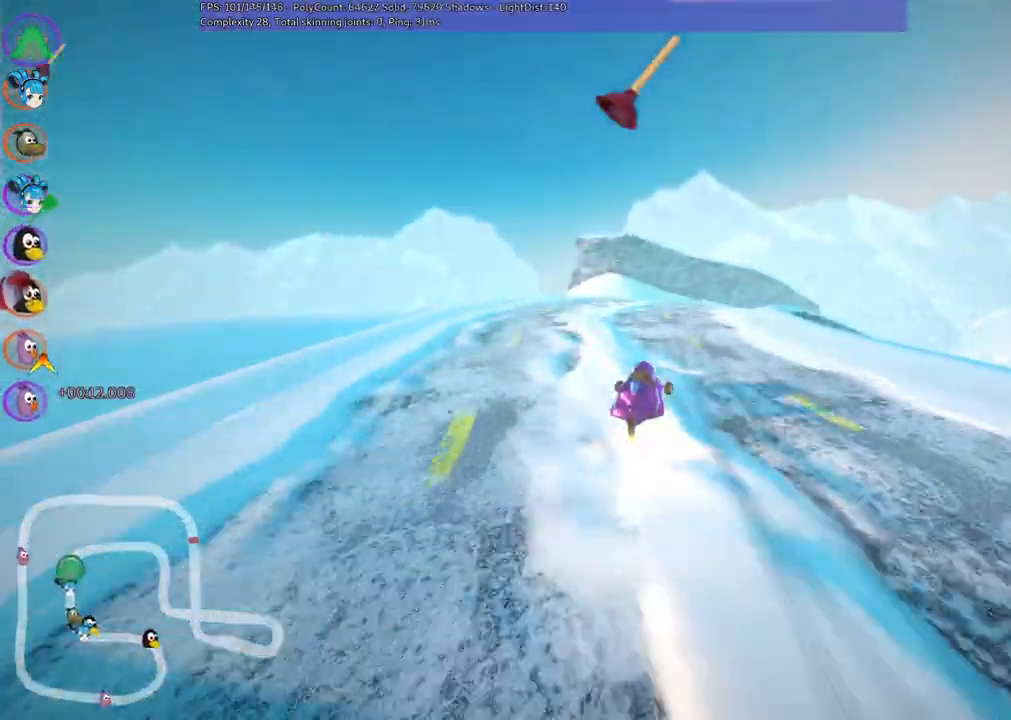
{"keys": ["left", "m", "right", "up"], "events": [[100, "left", "down"], [100, "right", "up"], [434, "right", "down"]]}
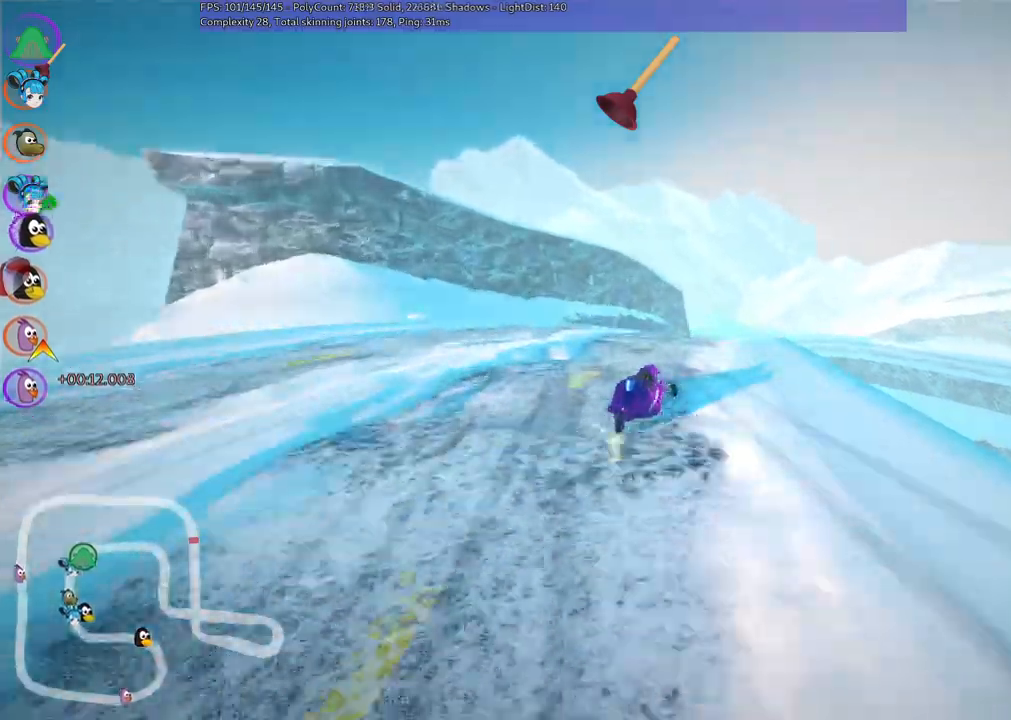
{"keys": ["left", "m", "up"], "events": [[117, "right", "up"]]}
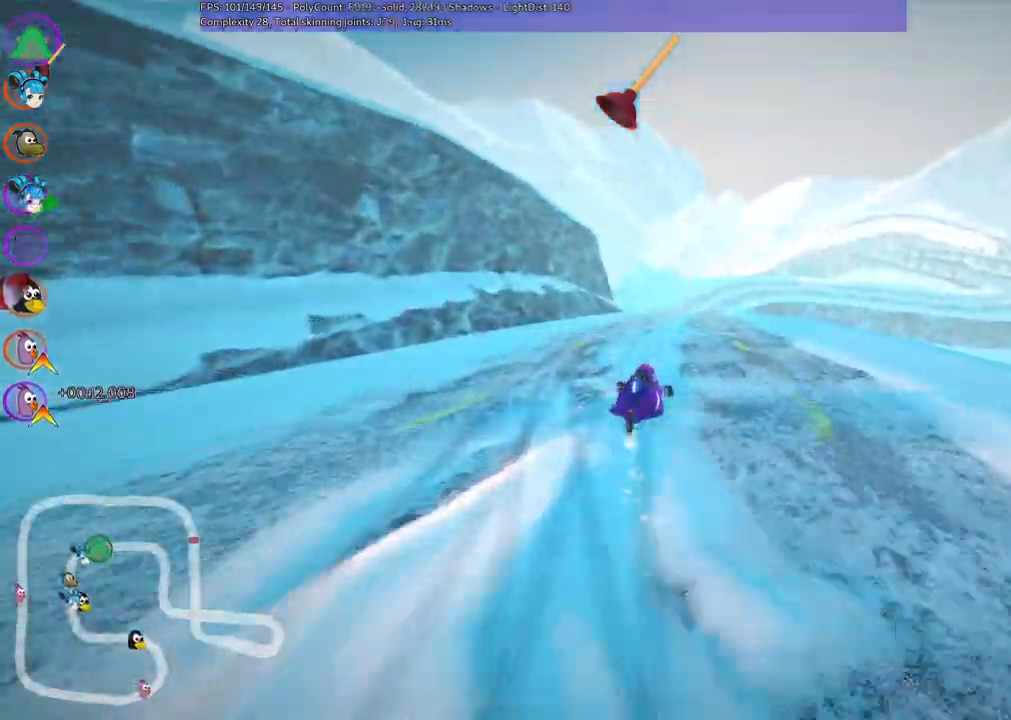
{"keys": ["left", "m", "up"], "events": [[267, "space", "down"], [317, "right", "down"], [367, "space", "up"], [467, "right", "up"]]}
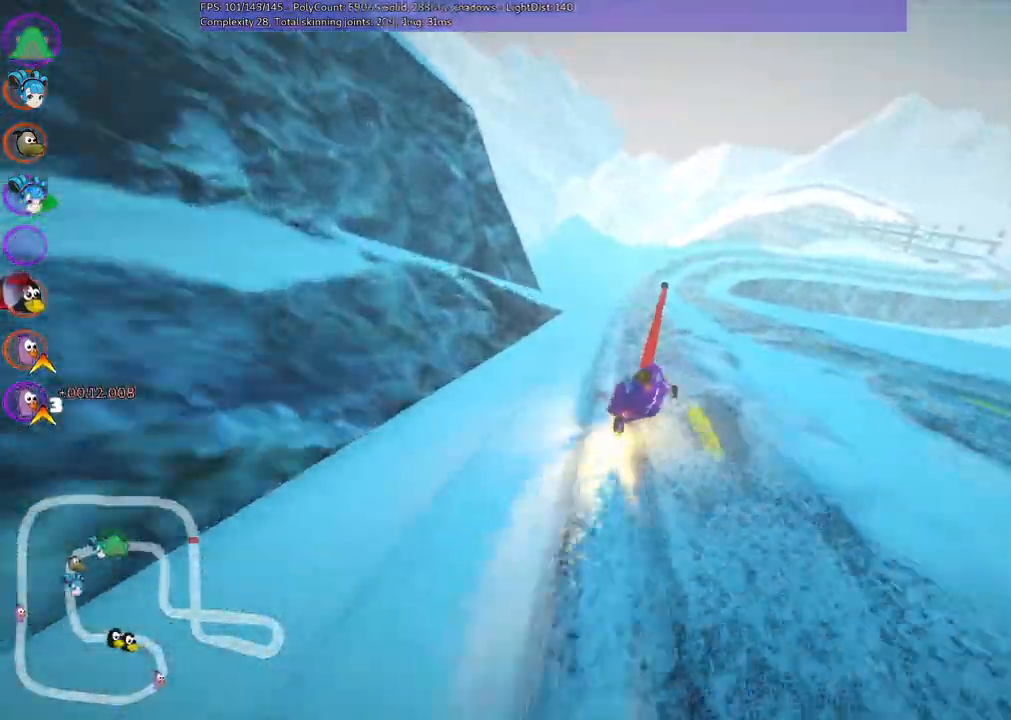
{"keys": ["left", "m", "right", "up"], "events": [[200, "right", "down"], [334, "right", "up"], [434, "right", "down"]]}
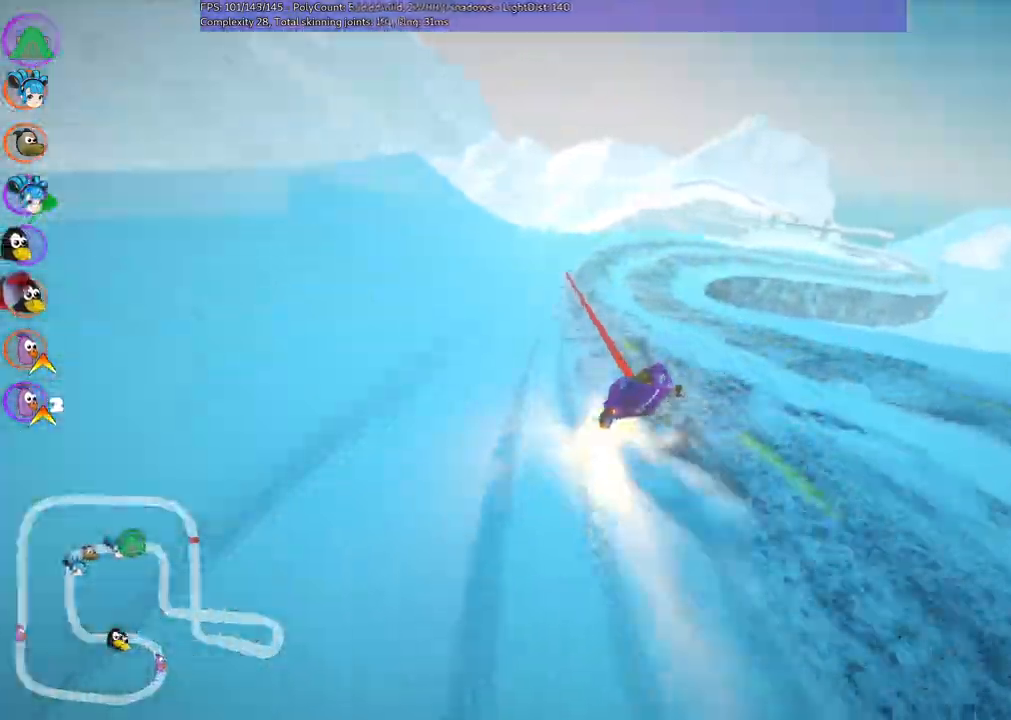
{"keys": ["left", "m", "right", "up"], "events": []}
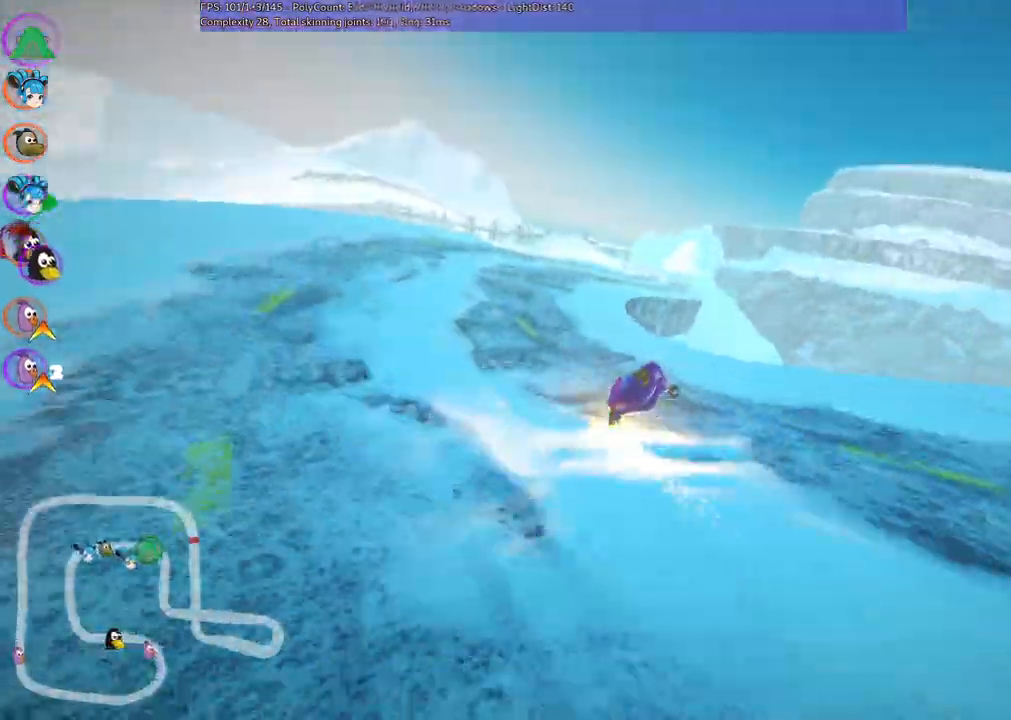
{"keys": ["up"], "events": [[317, "left", "up"], [367, "m", "up"], [367, "right", "up"]]}
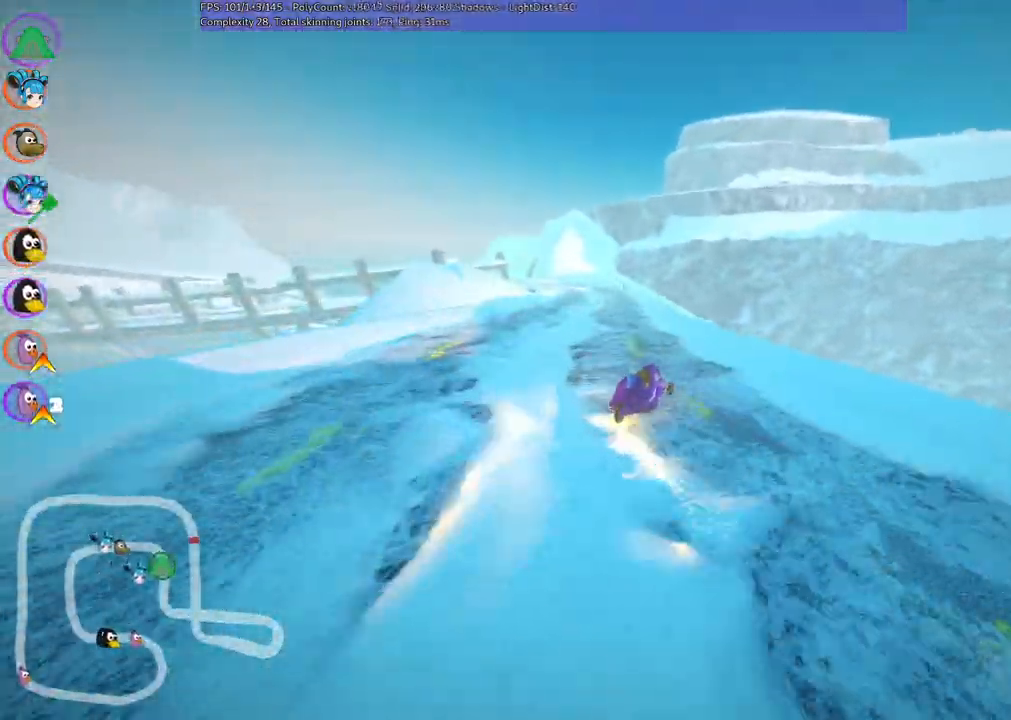
{"keys": ["up"], "events": [[100, "left", "down"], [467, "left", "up"]]}
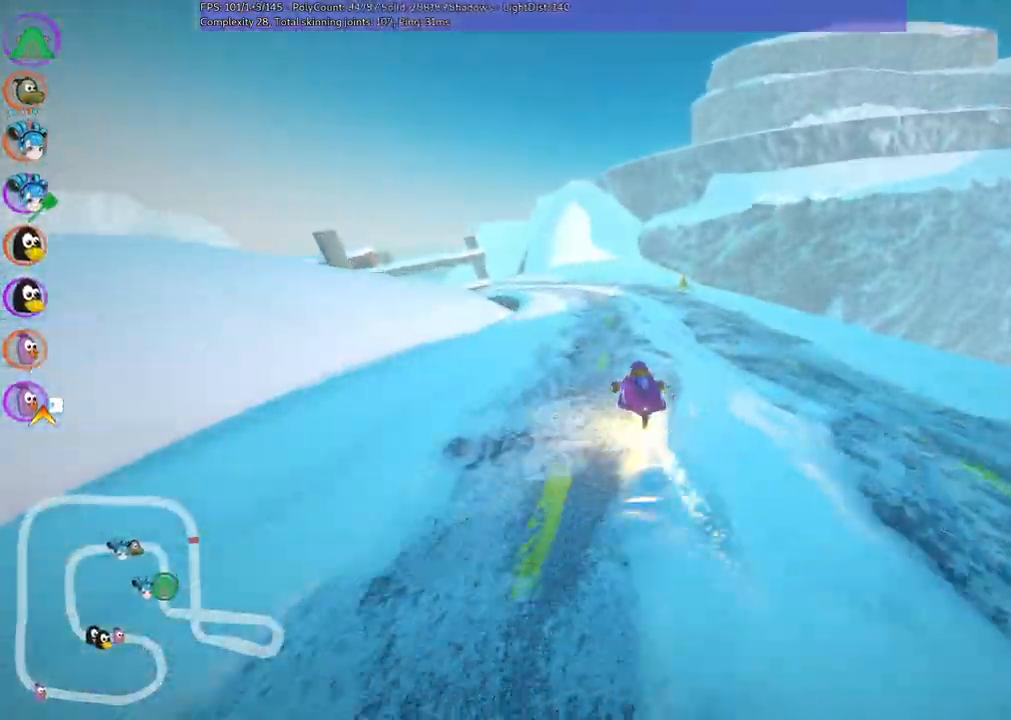
{"keys": ["left", "up"], "events": [[67, "left", "down"], [117, "m", "down"], [434, "m", "up"]]}